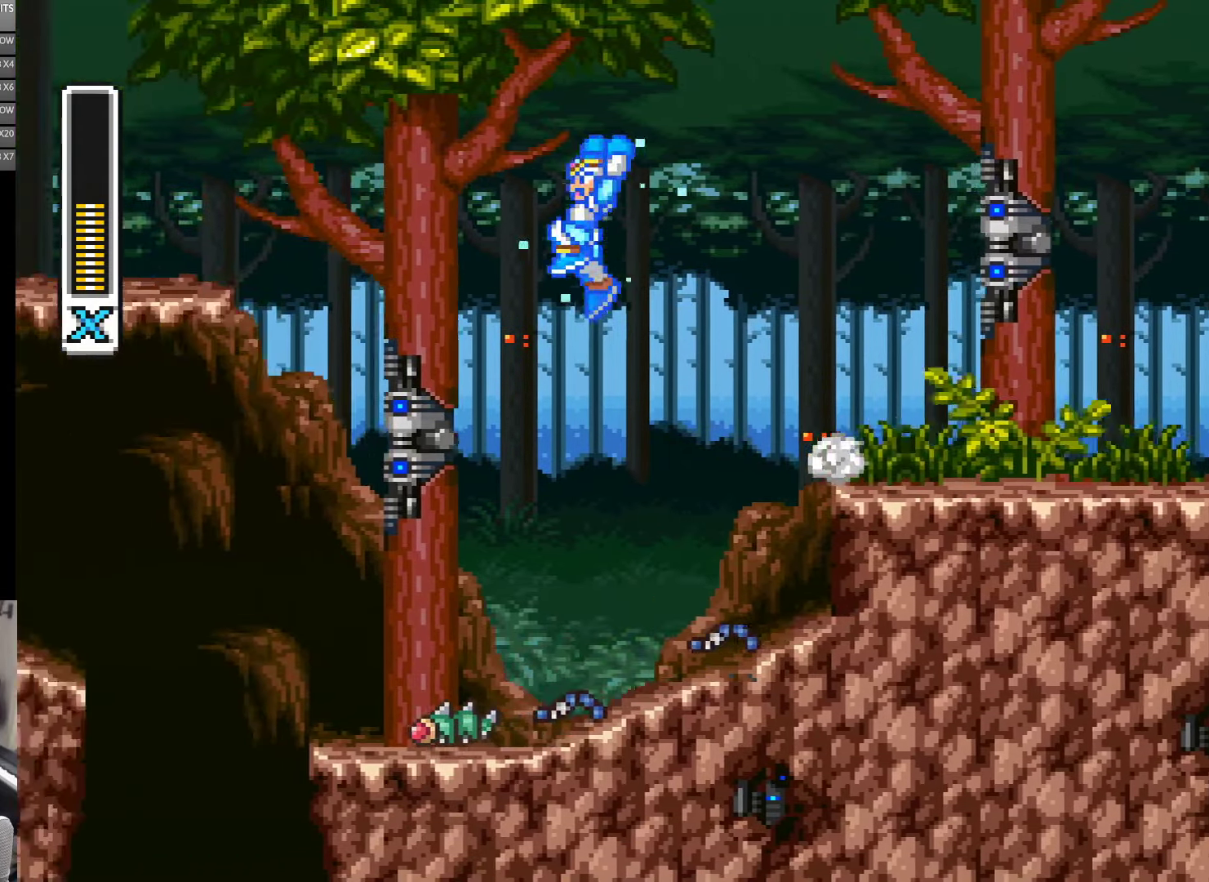
Gameplay with a controller (Nintendo layout); each line is a JSON object with the inputs held at the frame after it. "events" lists button and stick changes between this image and that frame as [ms after this image, input, new state], when the widget could be followed in between. Not read: L3 R3 START.
{"buttons": ["A", "B", "Y", "DPAD_LEFT"], "events": []}
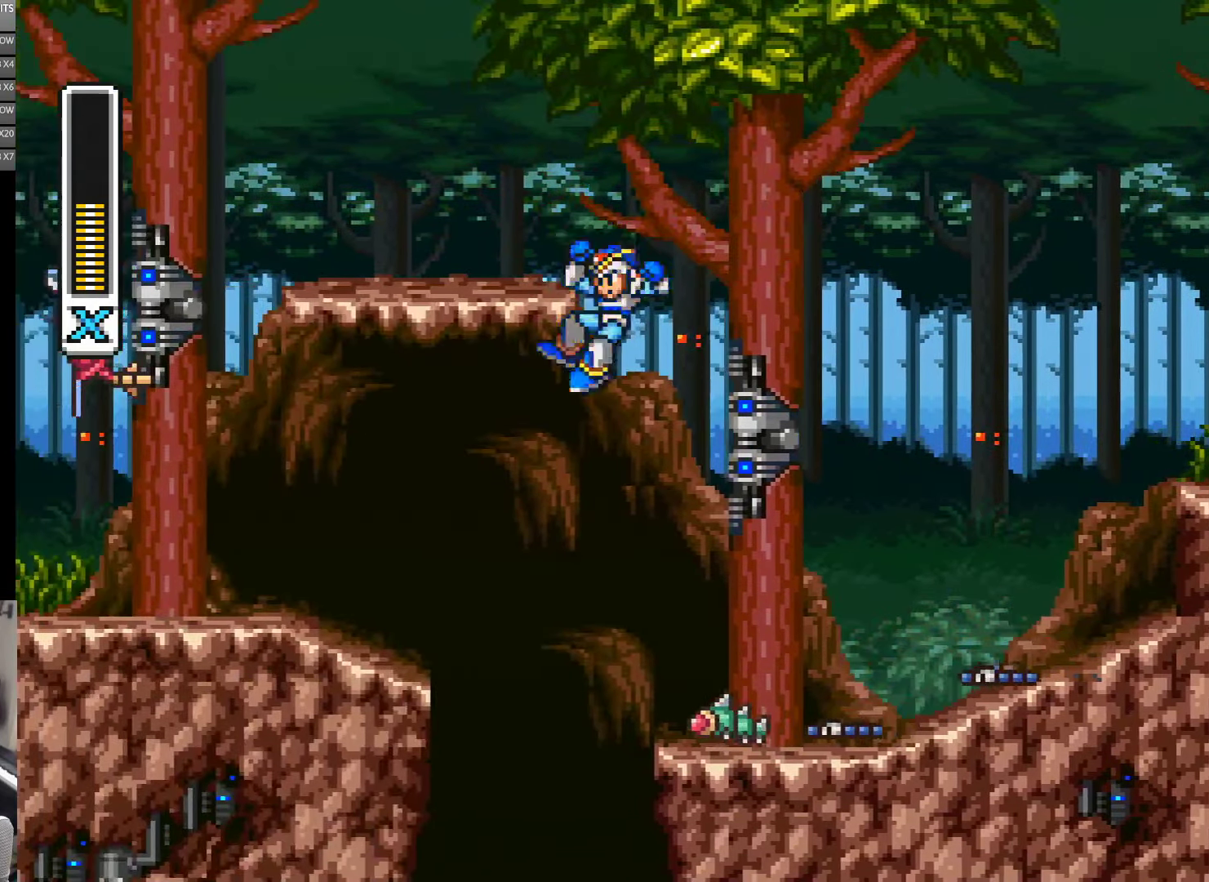
{"buttons": ["A", "B", "Y", "DPAD_LEFT"], "events": [[34, "A", "up"], [34, "B", "up"], [134, "B", "down"], [167, "A", "down"]]}
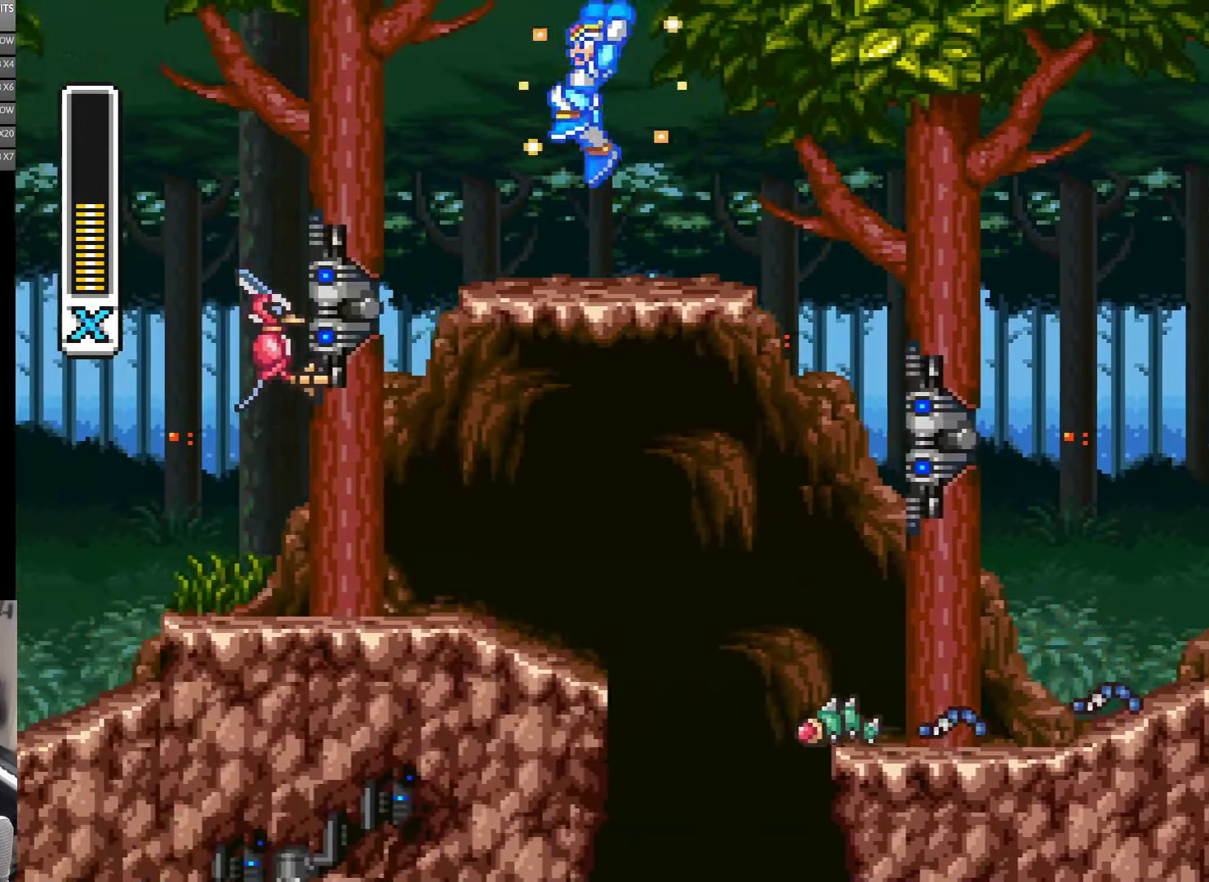
{"buttons": ["Y"], "events": [[50, "A", "up"], [100, "B", "up"], [184, "DPAD_LEFT", "up"]]}
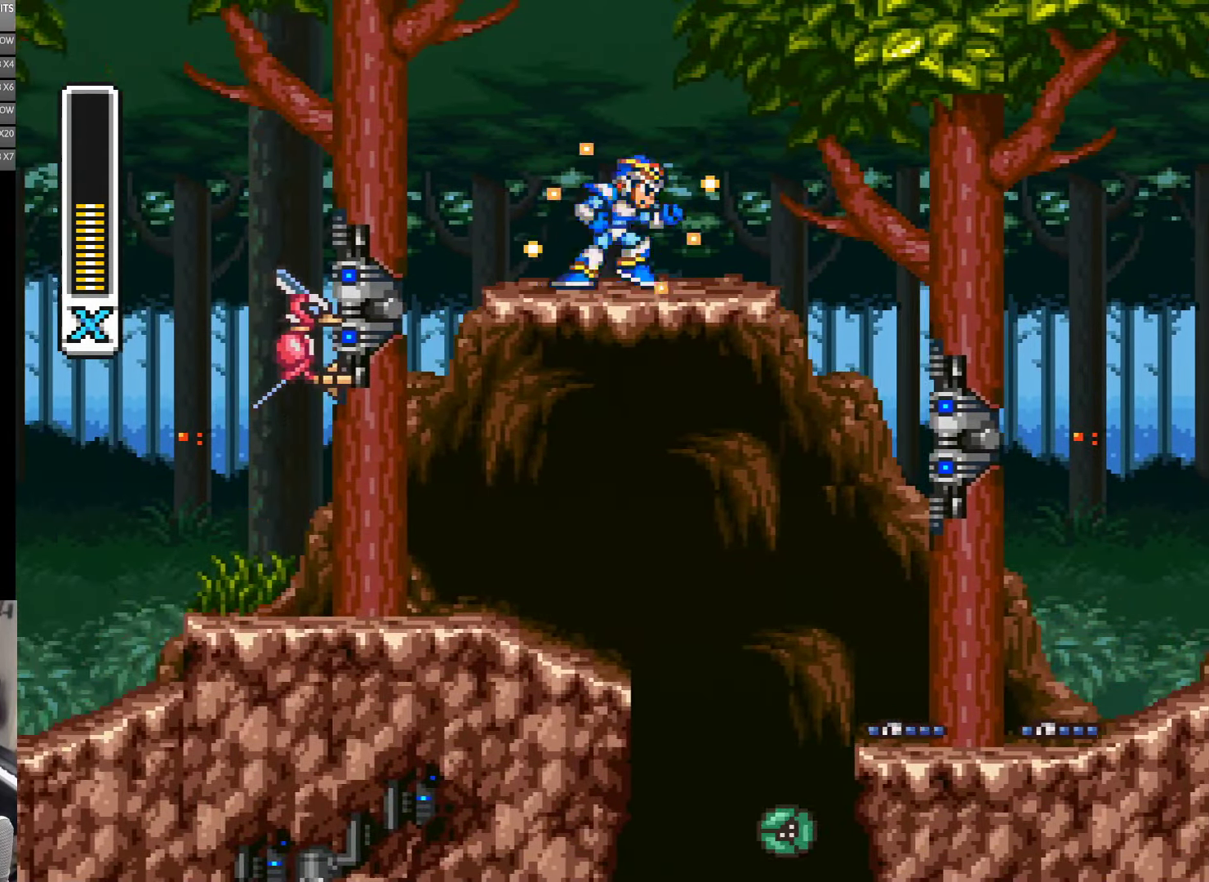
{"buttons": ["A", "B", "Y", "DPAD_RIGHT"], "events": [[100, "DPAD_RIGHT", "down"], [267, "A", "down"], [434, "B", "down"]]}
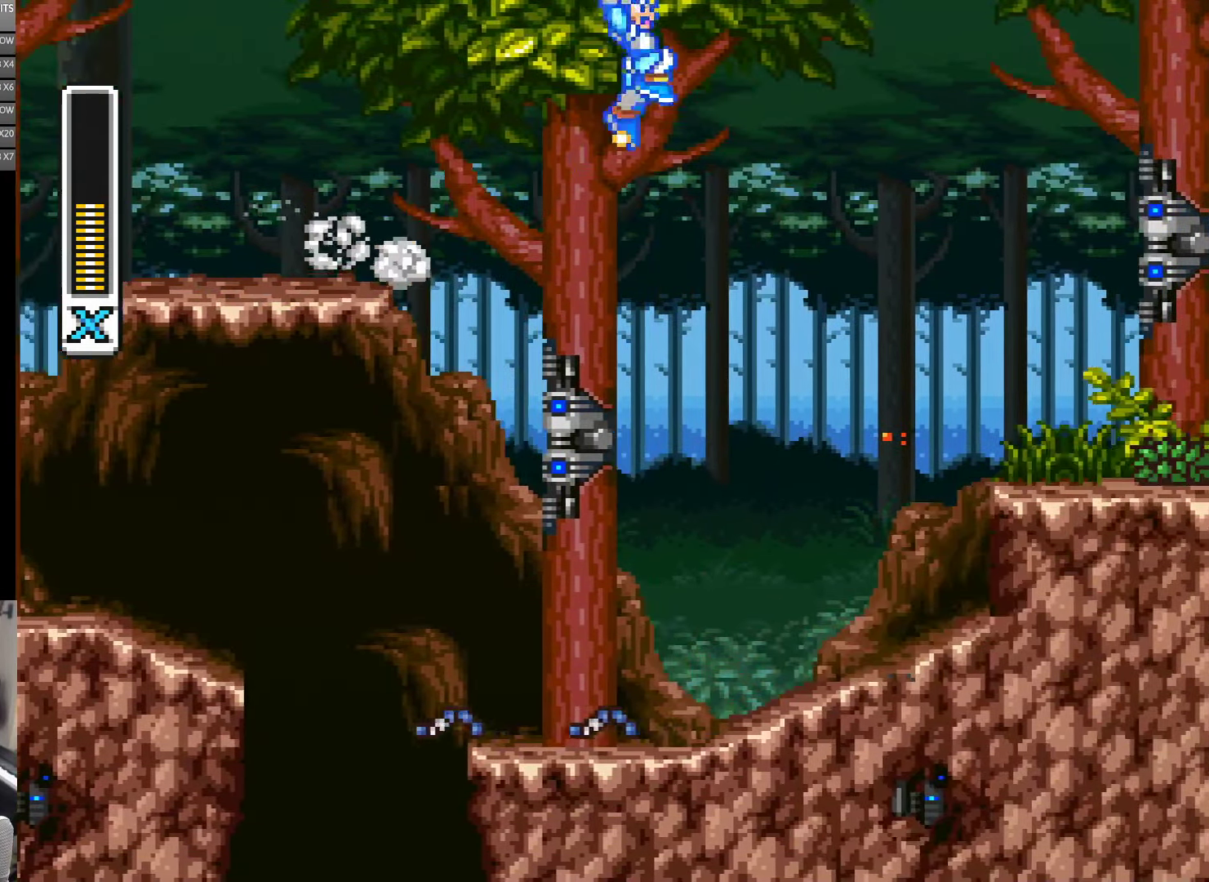
{"buttons": ["Y"], "events": [[117, "A", "up"], [117, "B", "up"], [117, "DPAD_RIGHT", "up"]]}
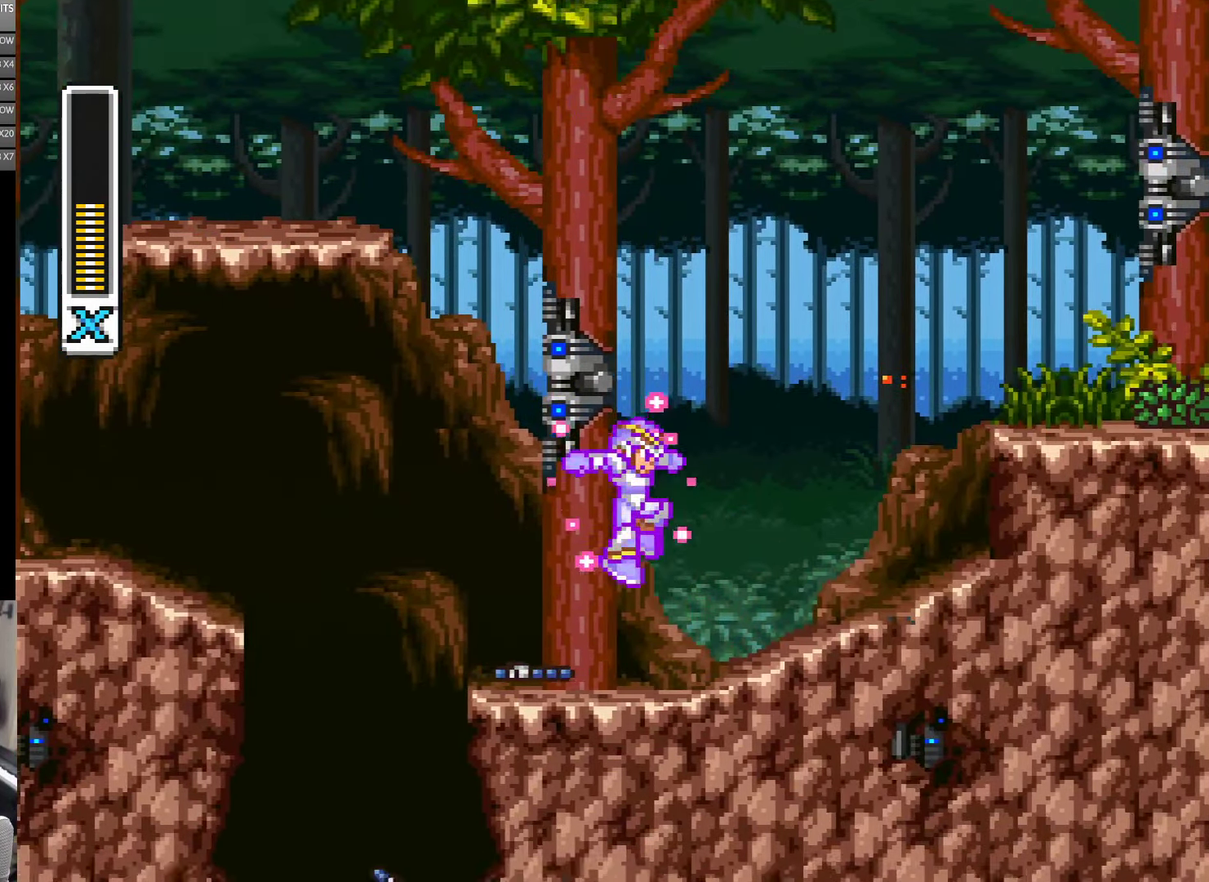
{"buttons": ["B", "Y", "DPAD_LEFT"], "events": [[284, "DPAD_LEFT", "down"], [367, "B", "down"]]}
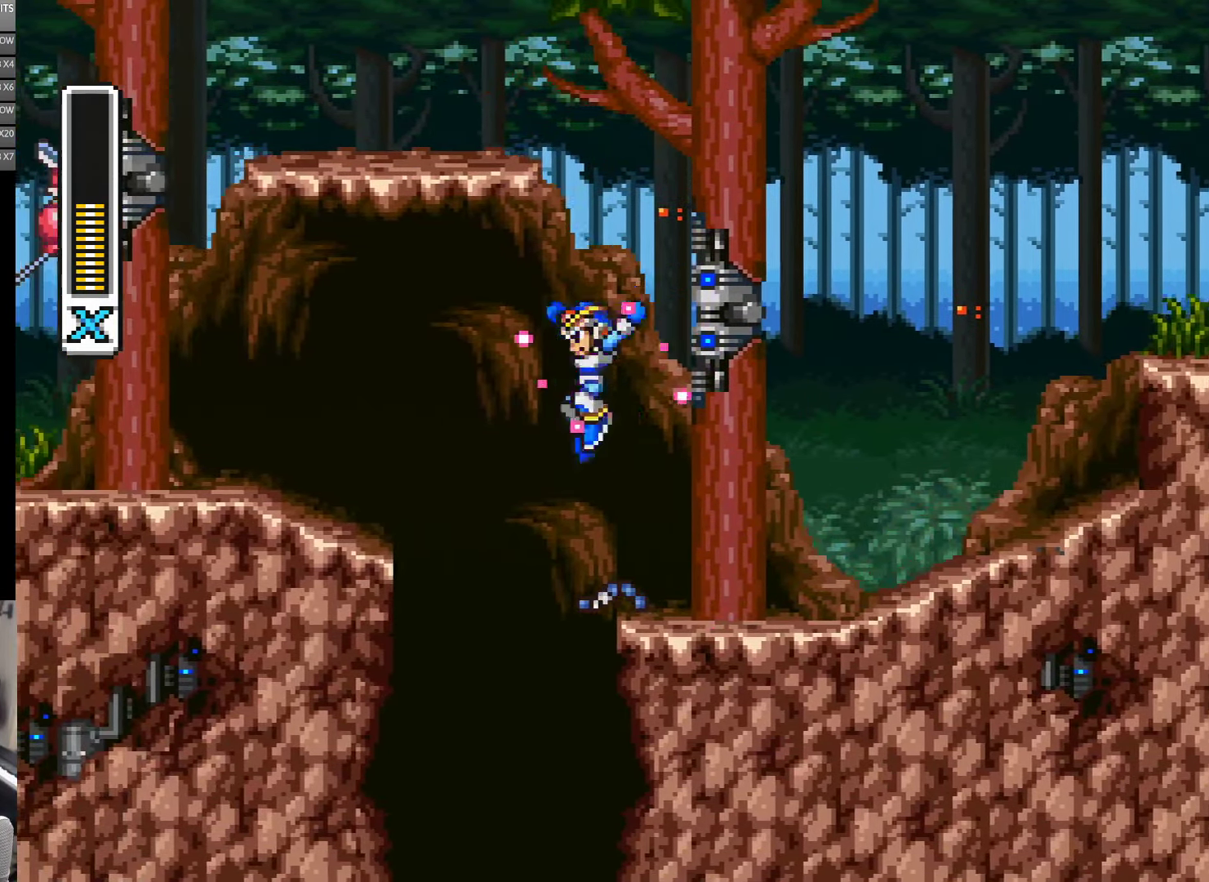
{"buttons": ["Y", "DPAD_LEFT"], "events": [[100, "B", "up"], [234, "B", "down"], [500, "B", "up"]]}
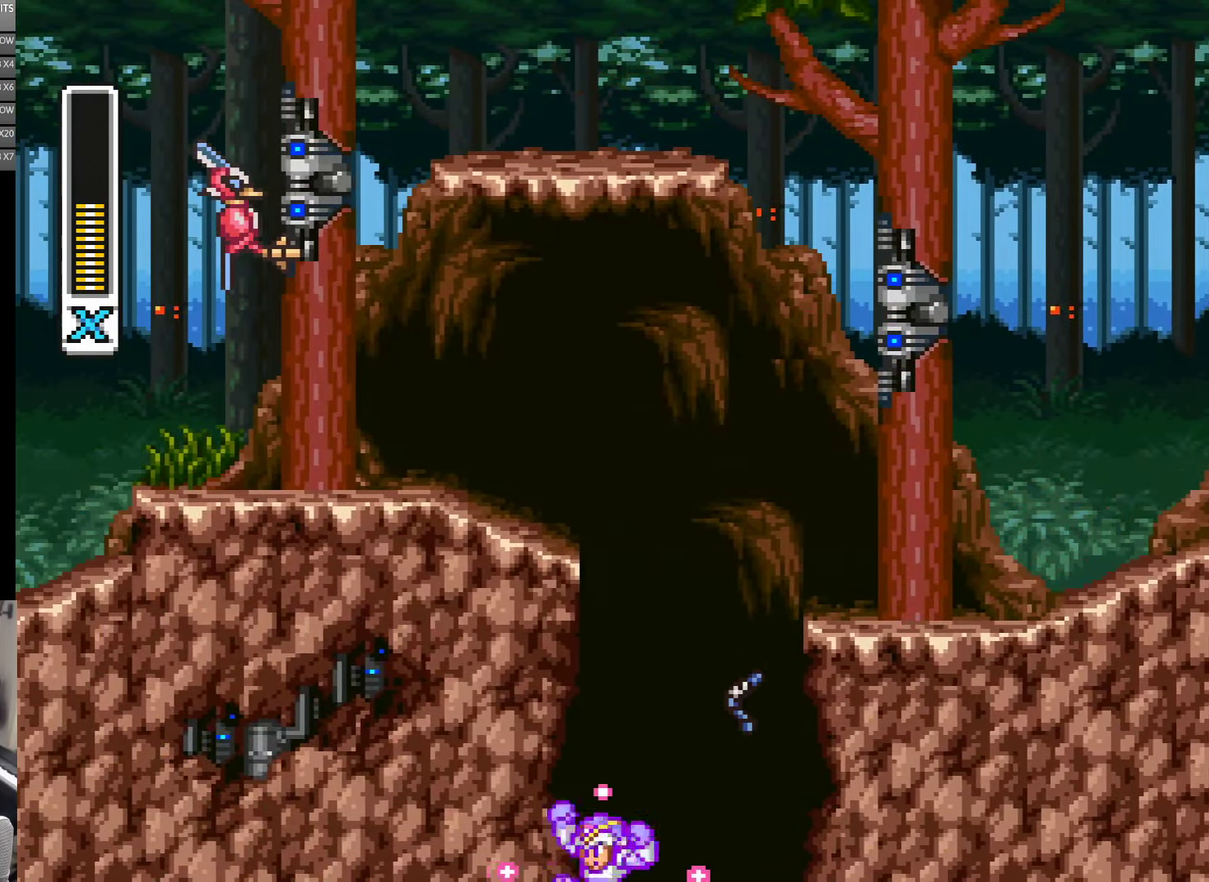
{"buttons": ["Y", "DPAD_LEFT"], "events": [[117, "B", "down"], [467, "B", "up"]]}
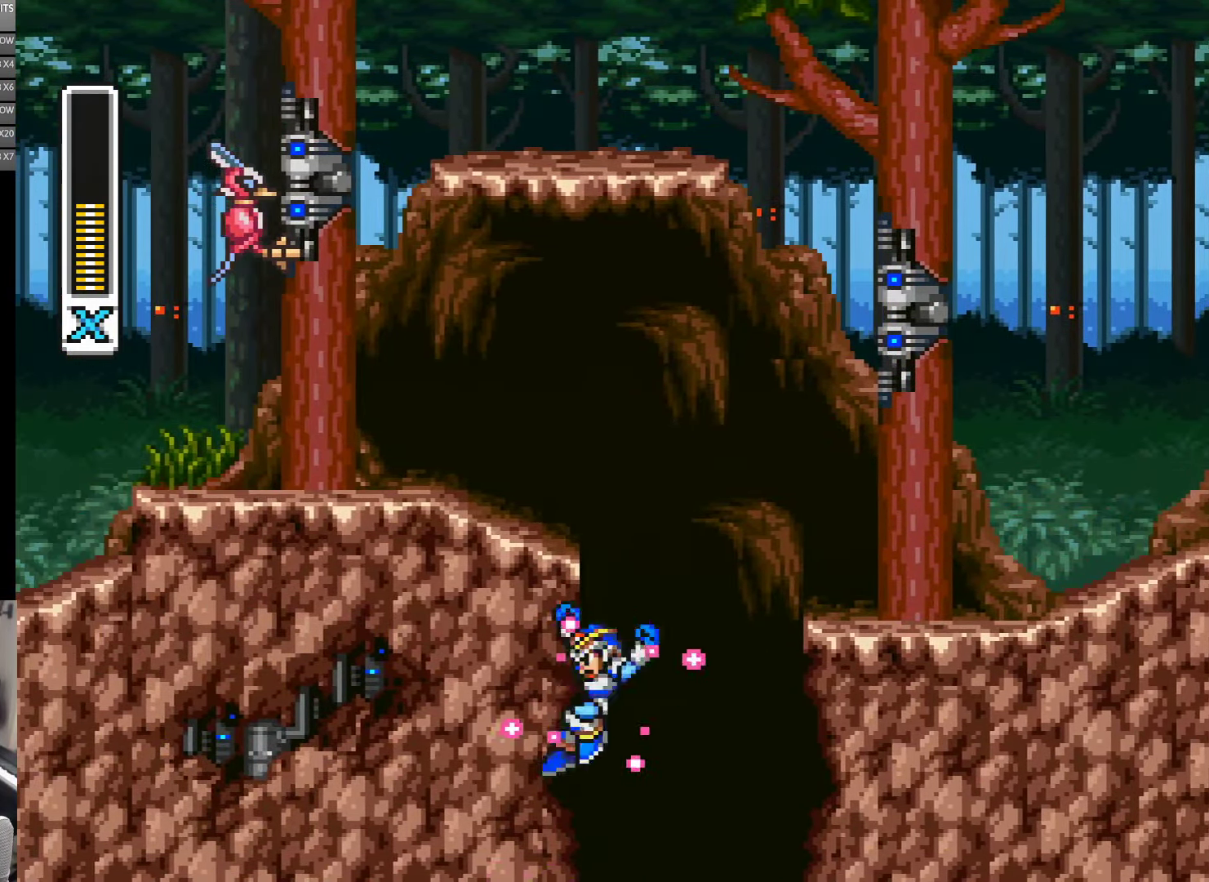
{"buttons": ["Y", "DPAD_RIGHT"], "events": [[50, "B", "down"], [200, "DPAD_LEFT", "up"], [216, "DPAD_RIGHT", "down"], [500, "B", "up"]]}
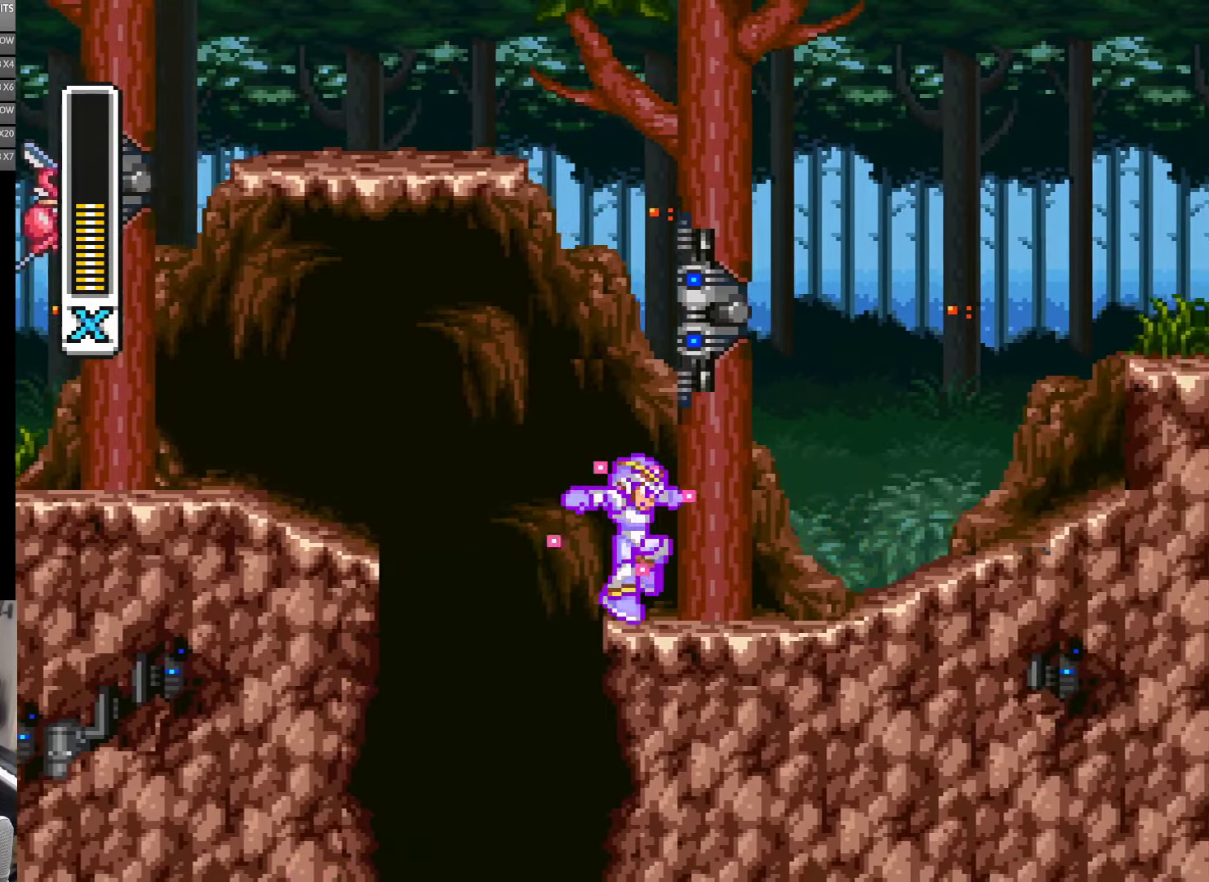
{"buttons": ["A", "B", "Y", "DPAD_RIGHT"], "events": [[283, "A", "down"], [383, "B", "down"]]}
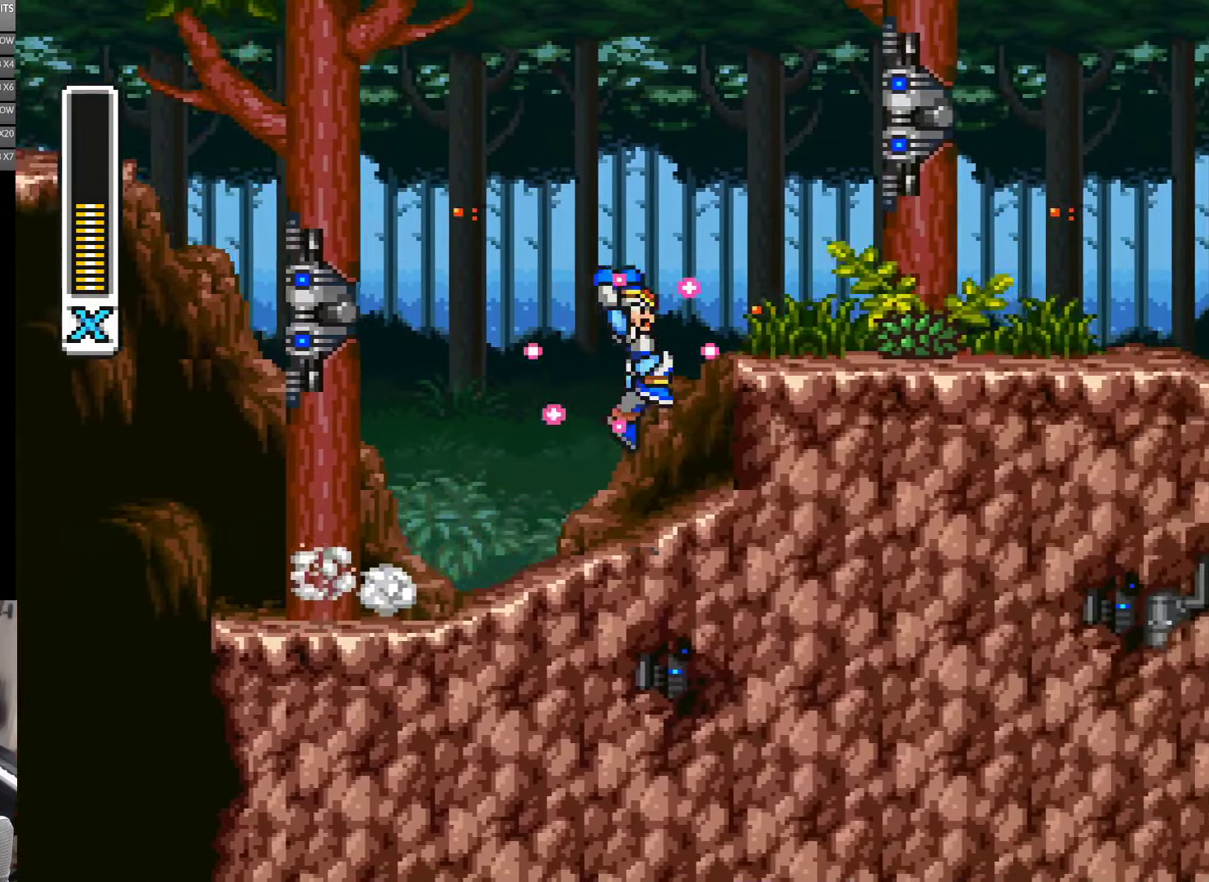
{"buttons": ["A", "B", "Y", "DPAD_RIGHT"], "events": [[300, "B", "up"], [316, "A", "up"], [383, "A", "down"], [416, "B", "down"]]}
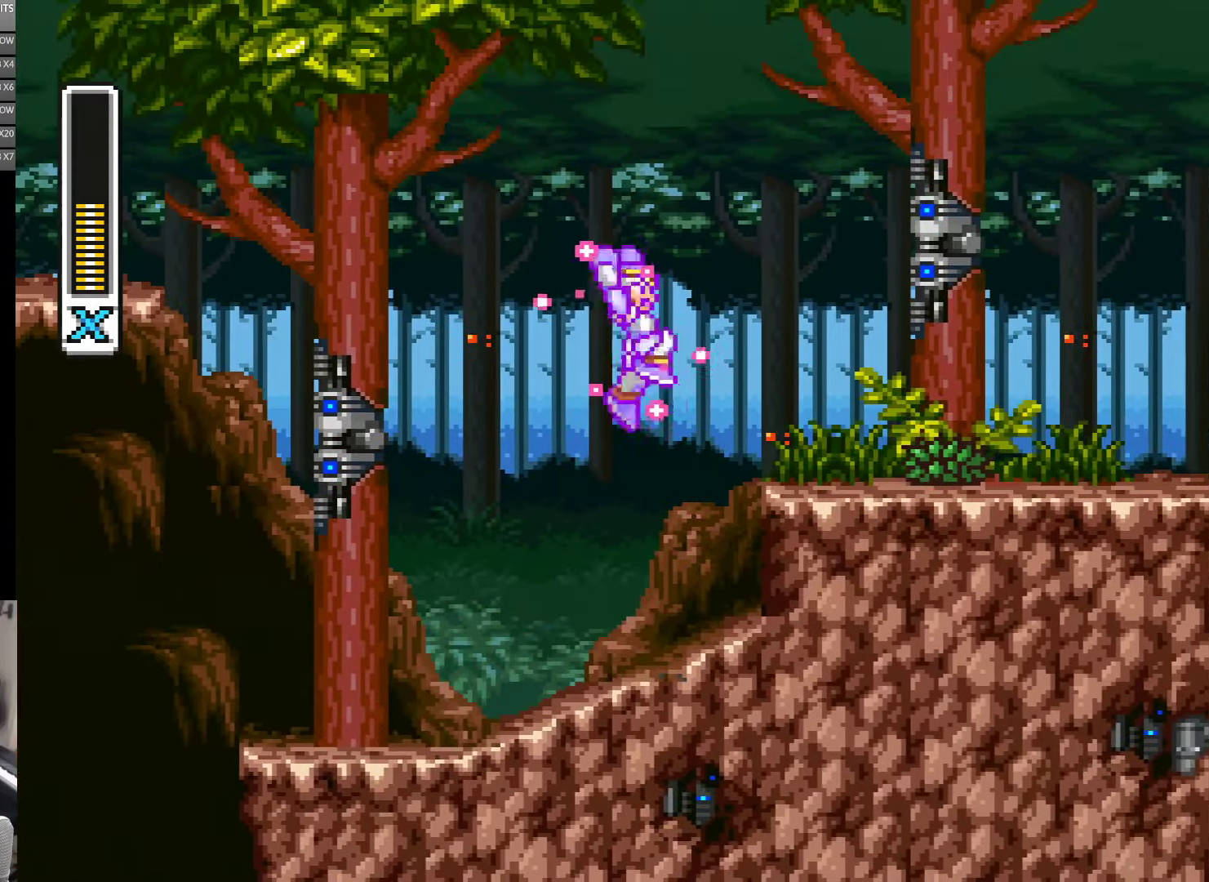
{"buttons": ["Y", "DPAD_RIGHT"], "events": [[216, "B", "up"], [266, "A", "up"]]}
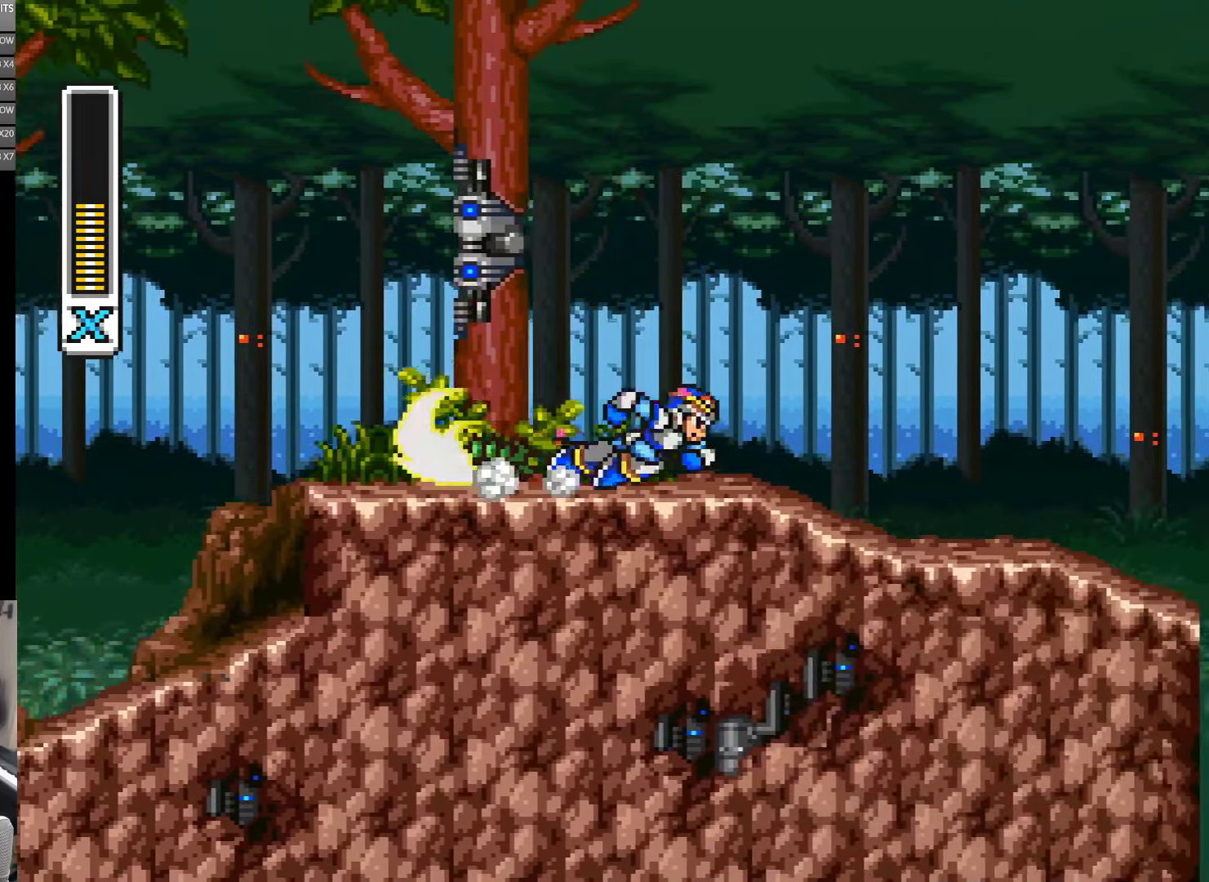
{"buttons": ["Y", "DPAD_RIGHT"], "events": [[16, "A", "down"], [266, "B", "down"], [500, "A", "up"], [500, "B", "up"]]}
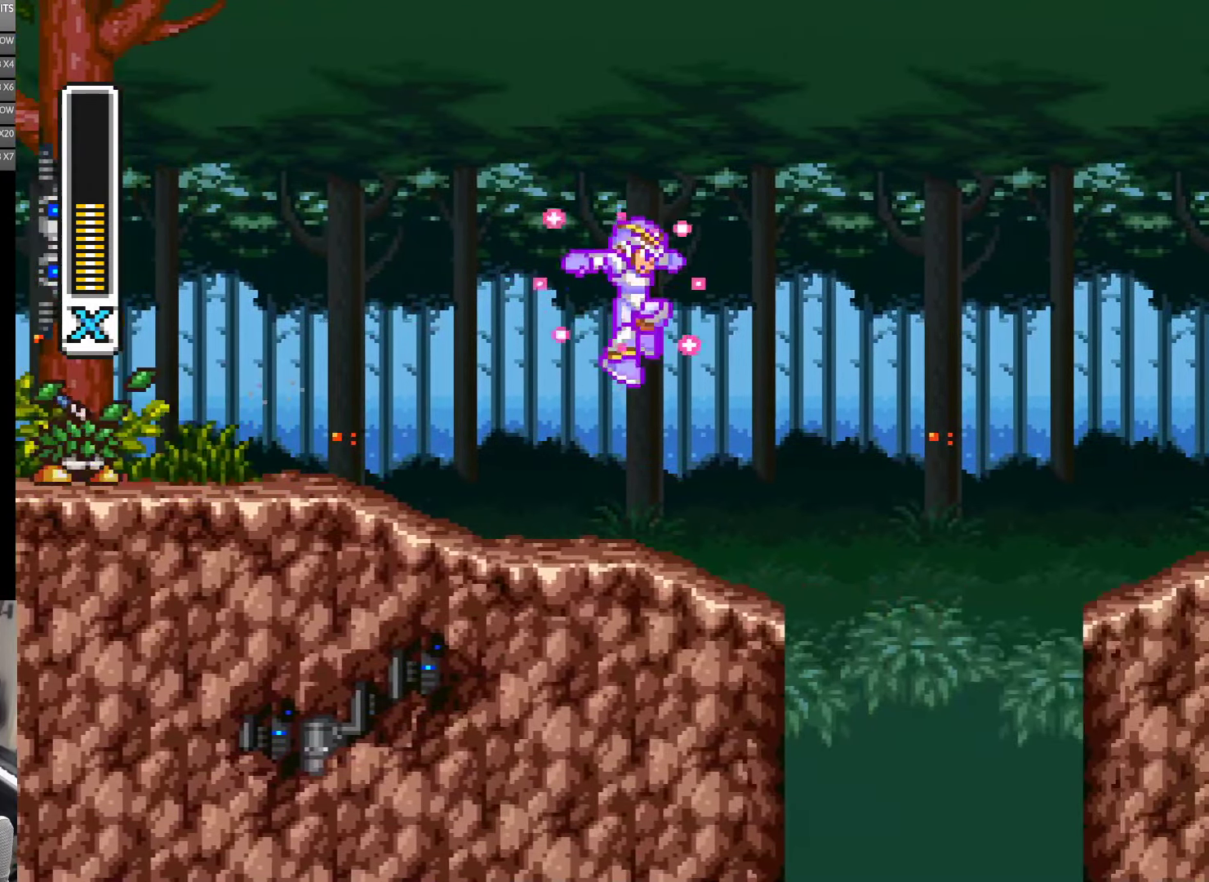
{"buttons": ["A", "B", "Y", "DPAD_RIGHT"], "events": [[83, "DPAD_RIGHT", "up"], [383, "A", "down"], [383, "DPAD_RIGHT", "down"], [416, "B", "down"]]}
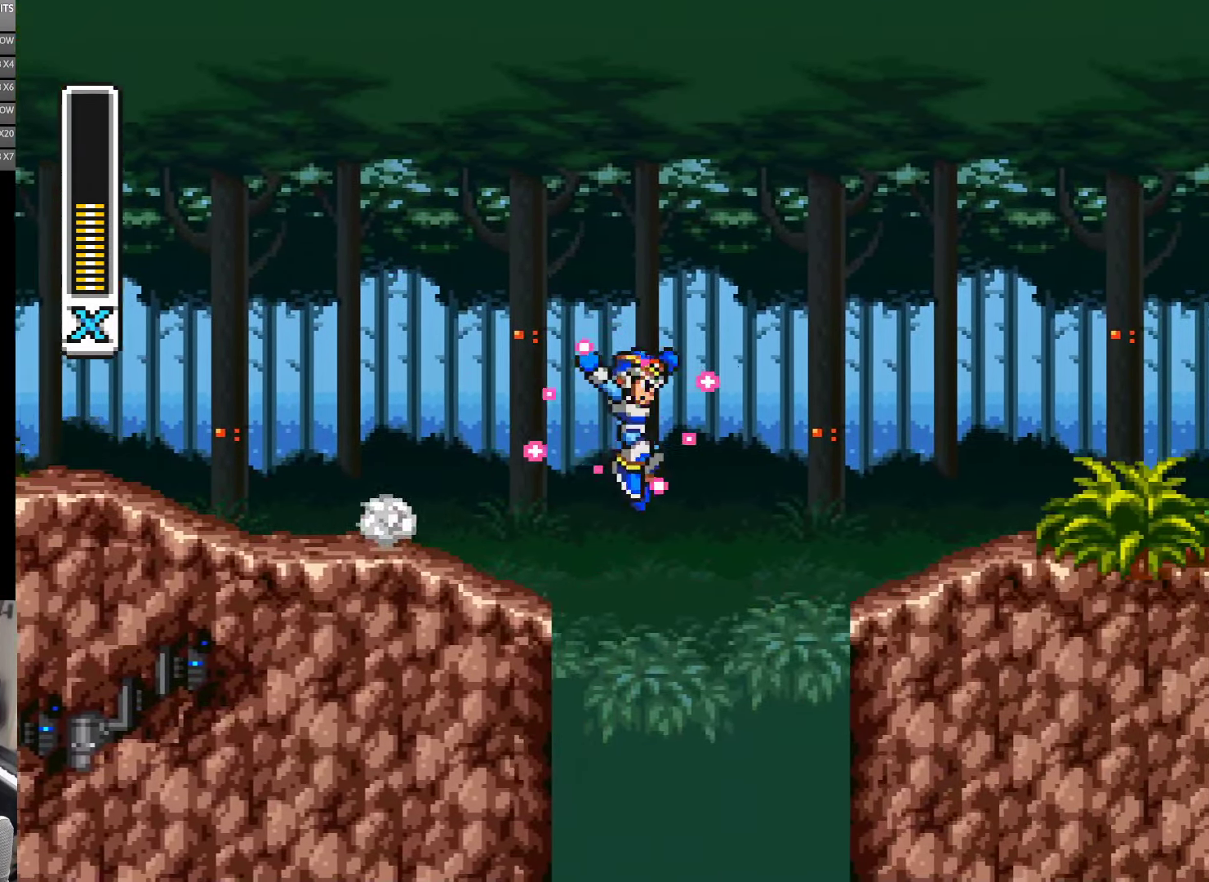
{"buttons": ["Y", "DPAD_RIGHT"], "events": [[33, "B", "up"], [50, "A", "up"], [183, "DPAD_RIGHT", "up"], [283, "DPAD_RIGHT", "down"]]}
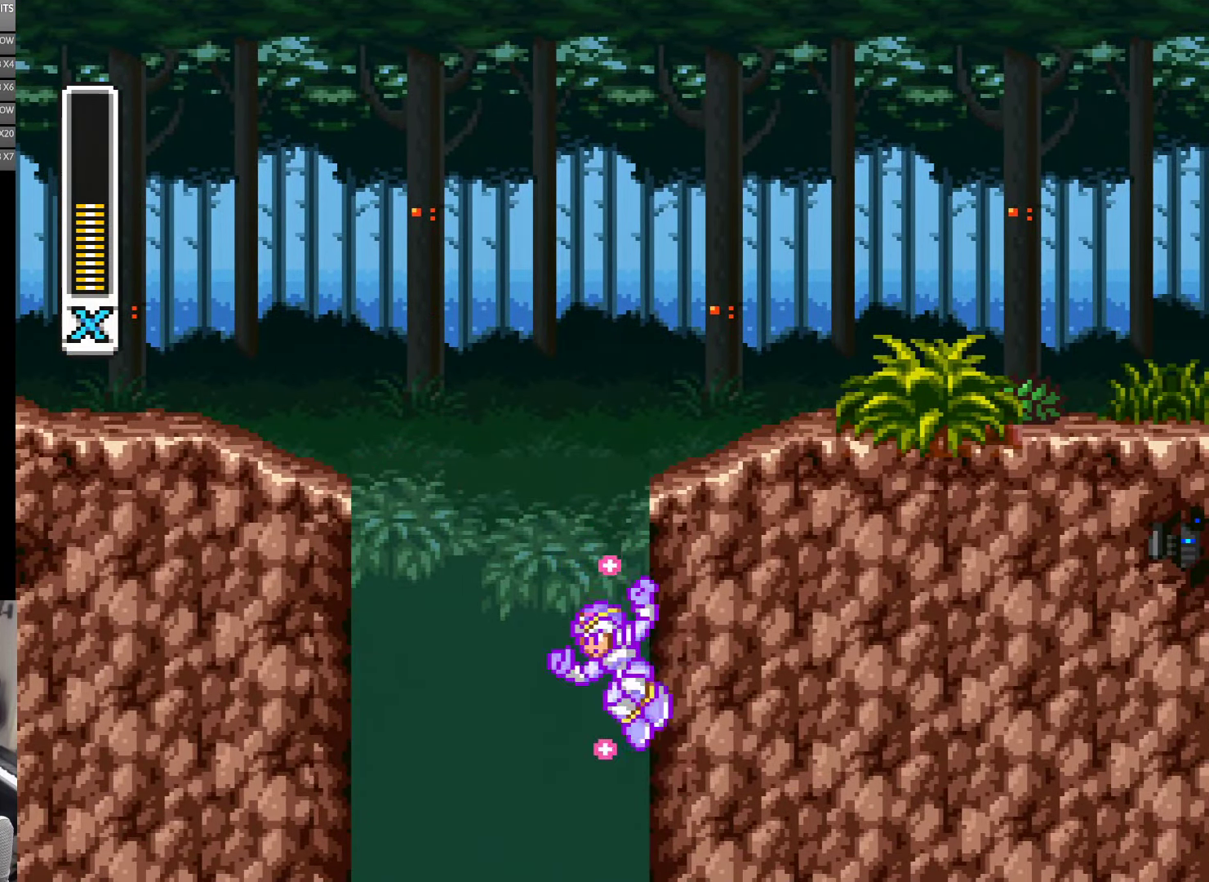
{"buttons": ["B", "Y", "DPAD_RIGHT"], "events": [[316, "B", "down"]]}
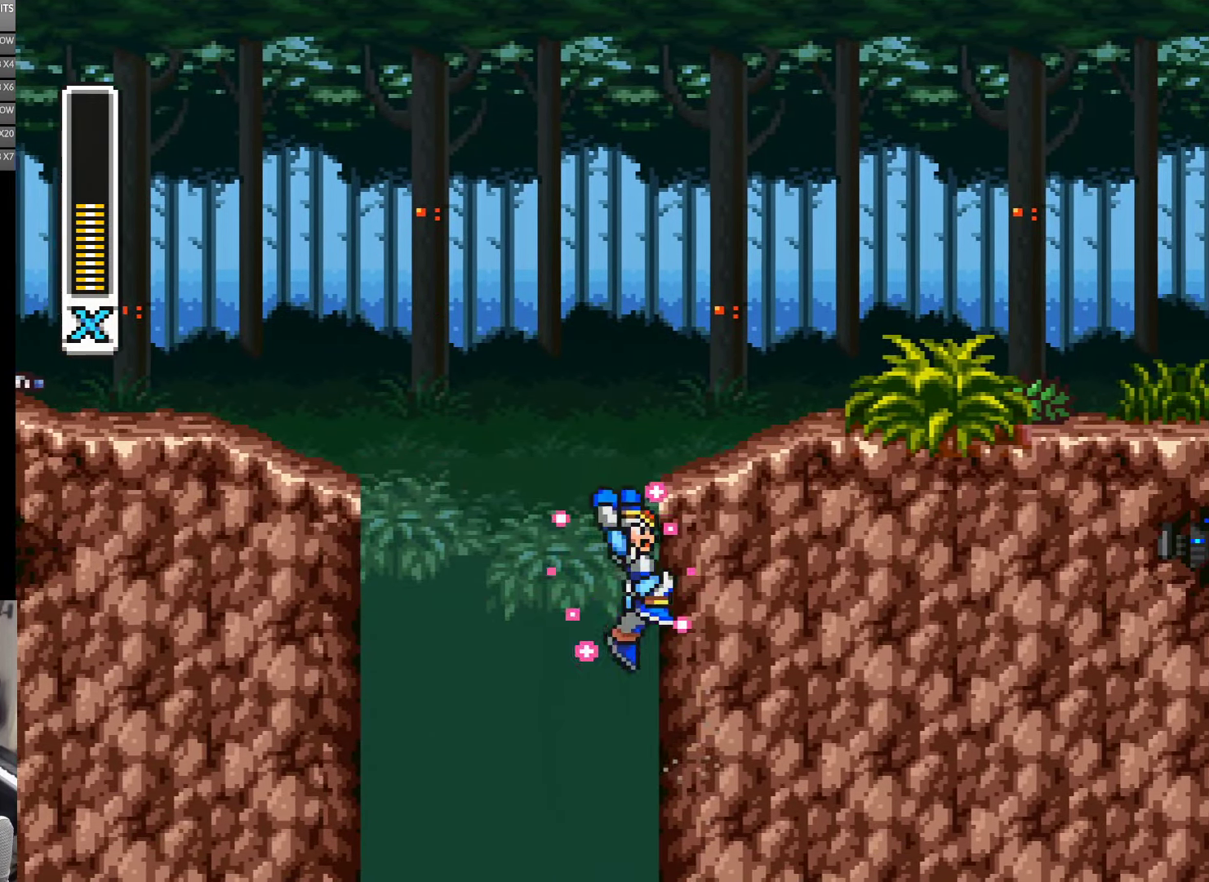
{"buttons": ["B", "Y", "DPAD_RIGHT"], "events": [[116, "B", "up"], [216, "B", "down"]]}
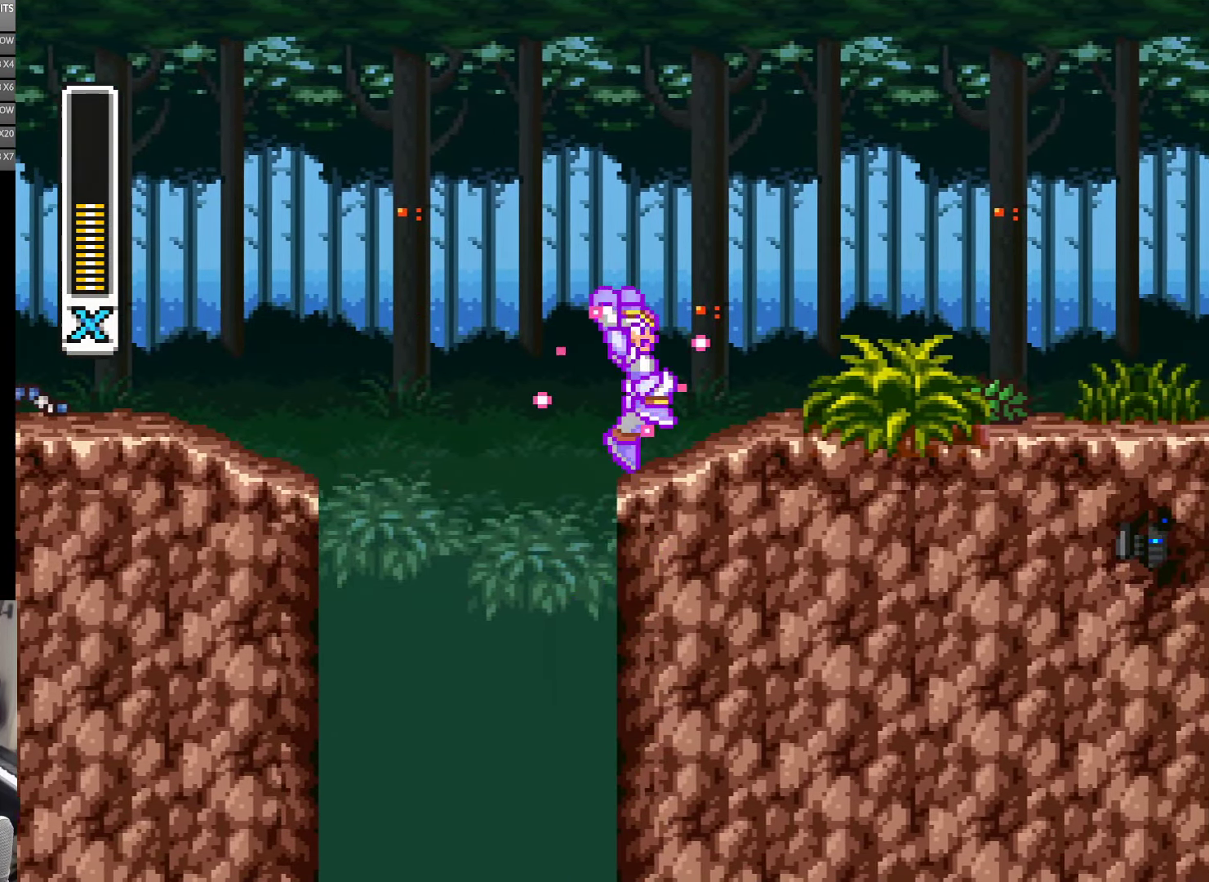
{"buttons": ["A", "Y", "DPAD_RIGHT"], "events": [[133, "B", "up"], [316, "A", "down"]]}
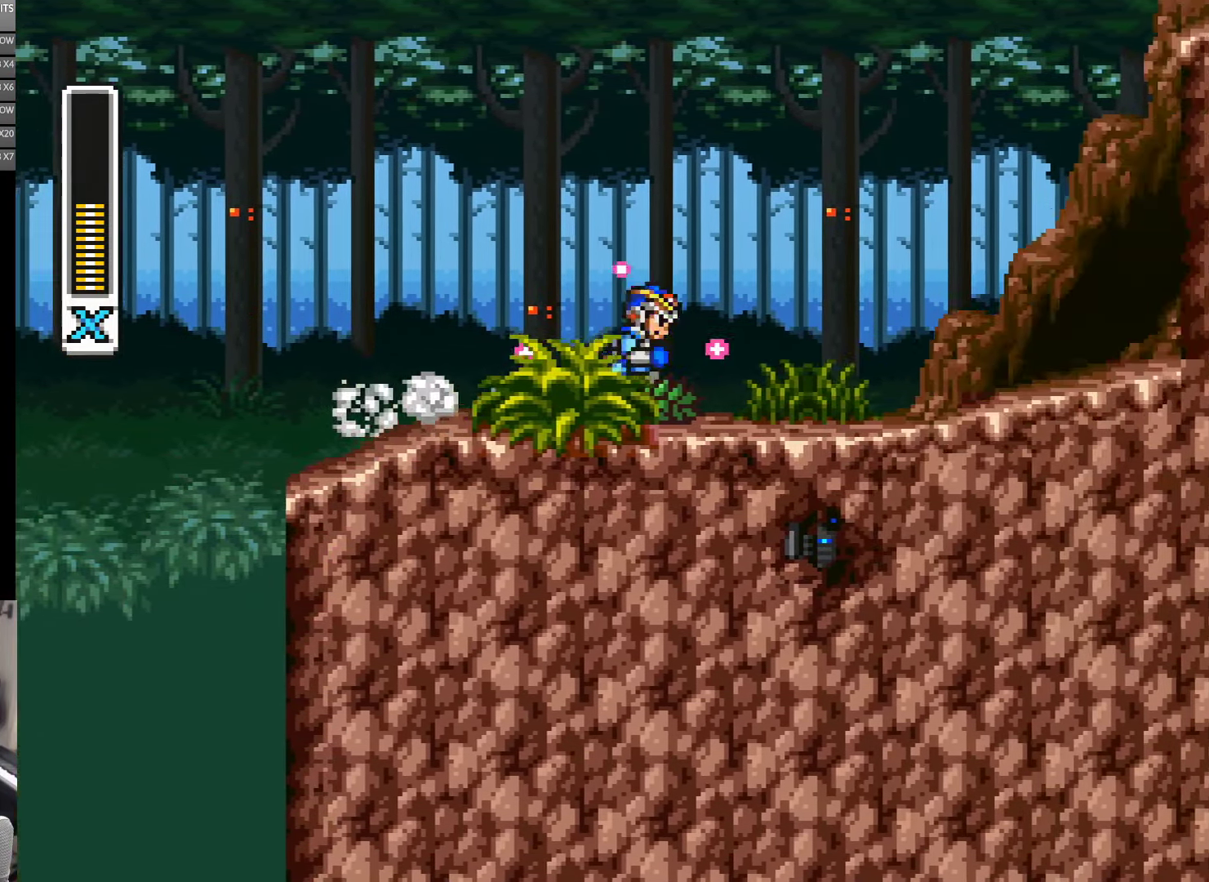
{"buttons": ["A", "B", "Y", "DPAD_RIGHT"], "events": [[50, "A", "up"], [183, "A", "down"], [350, "B", "down"]]}
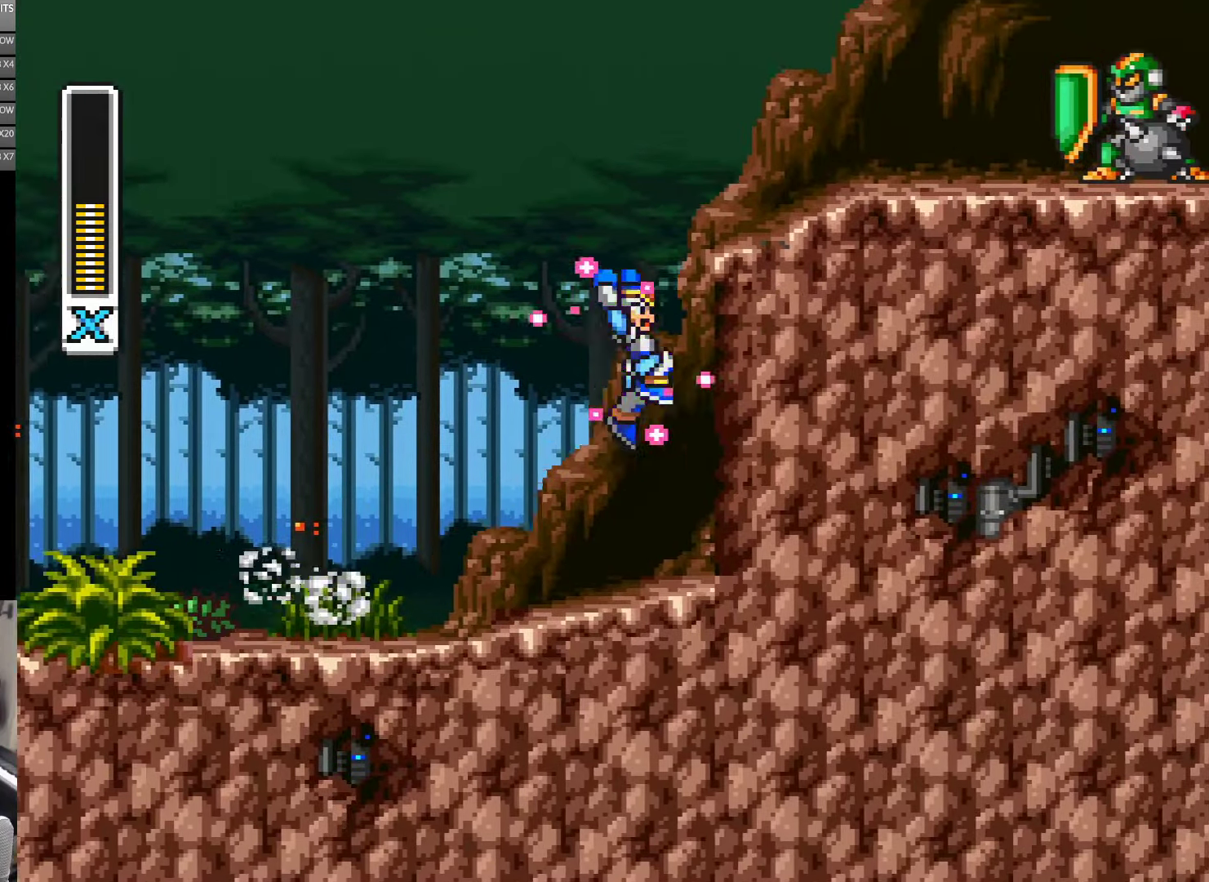
{"buttons": ["A", "B", "Y", "DPAD_RIGHT"], "events": [[217, "B", "up"], [267, "A", "up"], [317, "A", "down"], [317, "B", "down"]]}
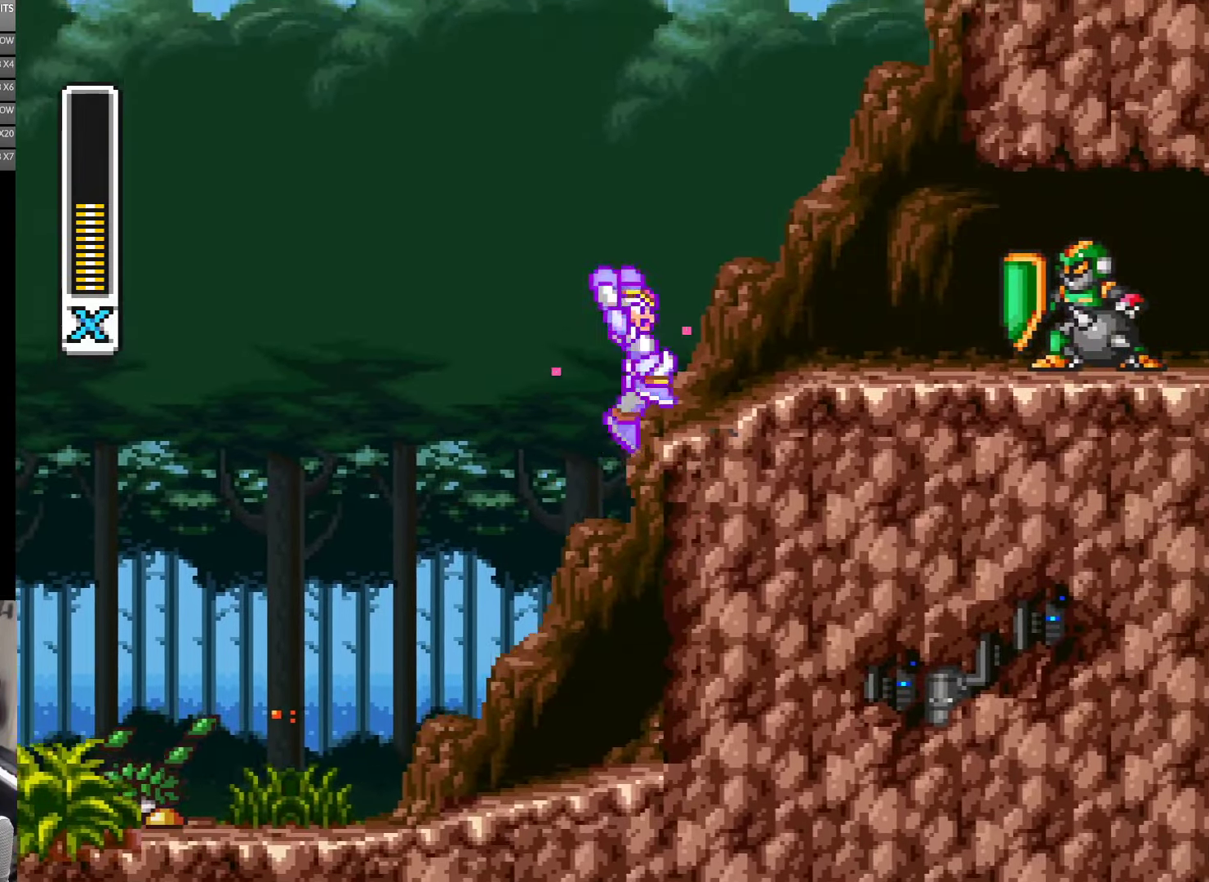
{"buttons": ["Y"], "events": [[300, "B", "up"], [300, "Y", "up"], [317, "A", "up"], [350, "Y", "down"], [483, "DPAD_RIGHT", "up"]]}
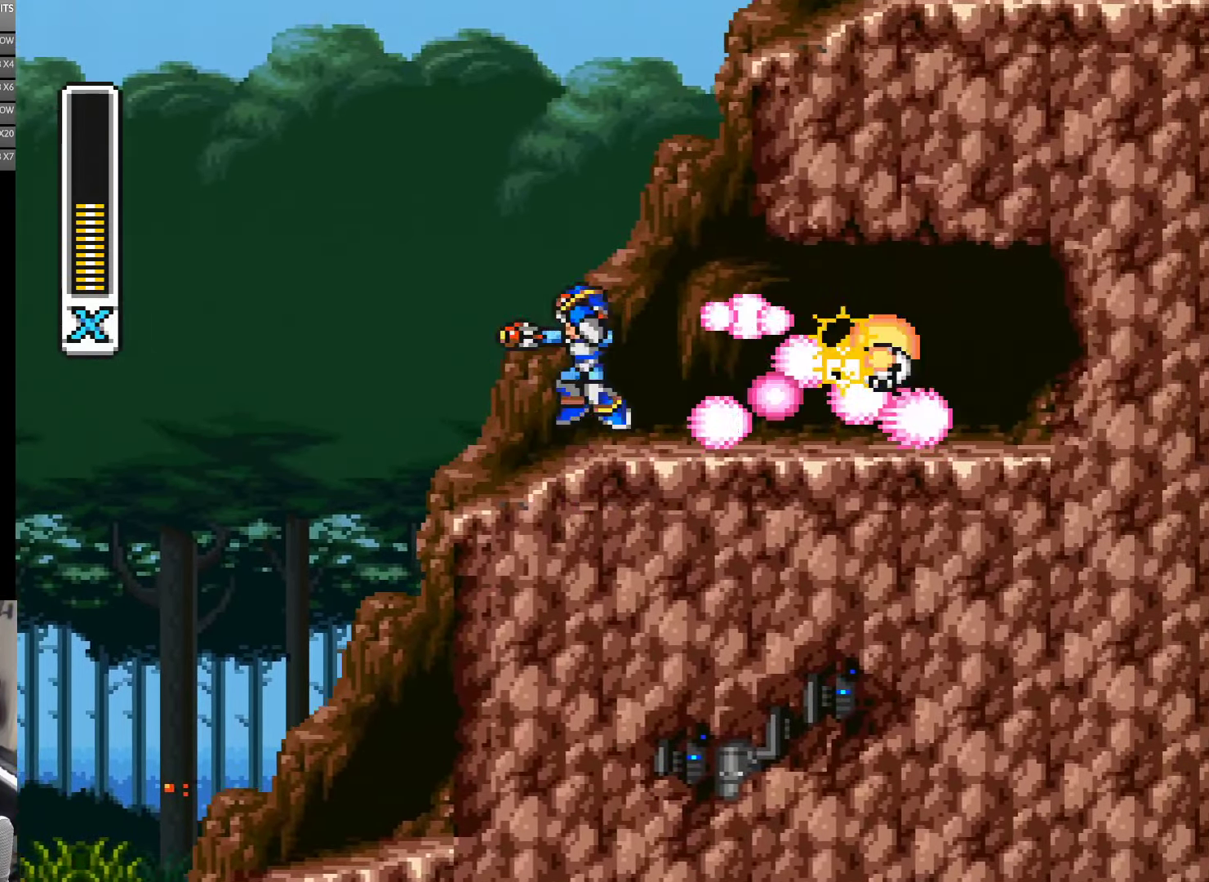
{"buttons": ["B", "Y", "DPAD_RIGHT"], "events": [[67, "B", "down"], [67, "Y", "up"], [117, "DPAD_LEFT", "down"], [150, "Y", "down"], [217, "DPAD_LEFT", "up"], [217, "DPAD_UP", "down"], [250, "DPAD_RIGHT", "down"], [250, "DPAD_UP", "up"]]}
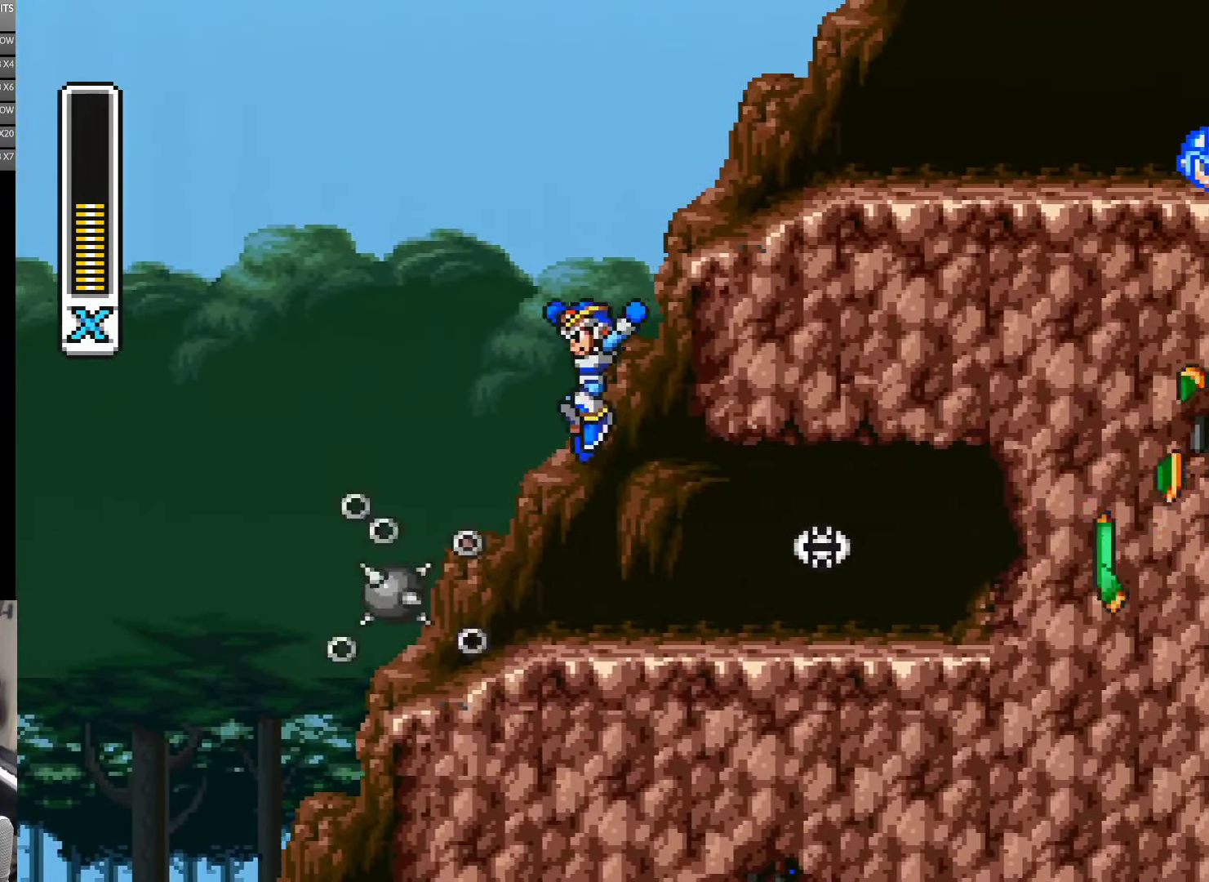
{"buttons": ["Y", "DPAD_RIGHT"], "events": [[33, "DPAD_RIGHT", "up"], [83, "B", "up"], [150, "DPAD_LEFT", "down"], [183, "DPAD_LEFT", "up"], [250, "DPAD_RIGHT", "down"]]}
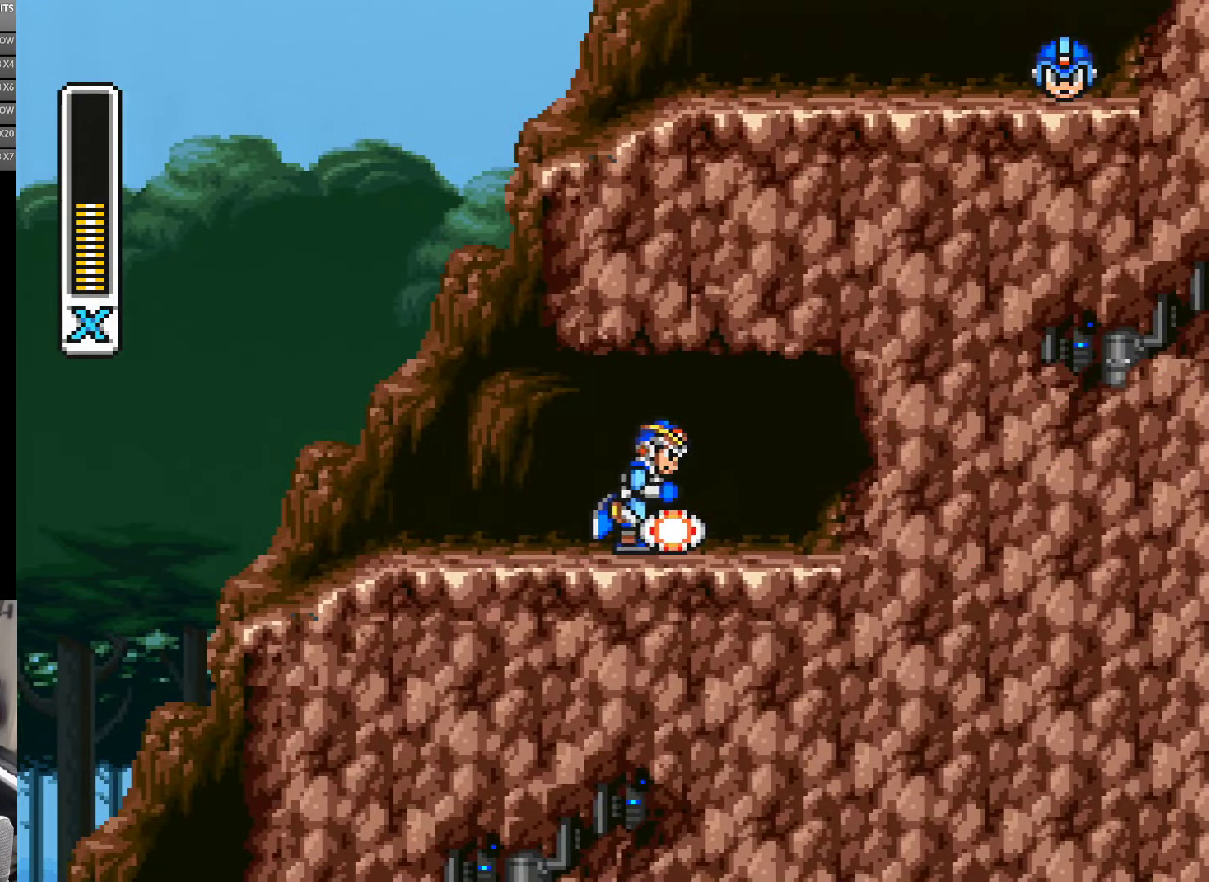
{"buttons": ["Y", "DPAD_LEFT"], "events": [[183, "DPAD_RIGHT", "up"], [283, "DPAD_LEFT", "down"]]}
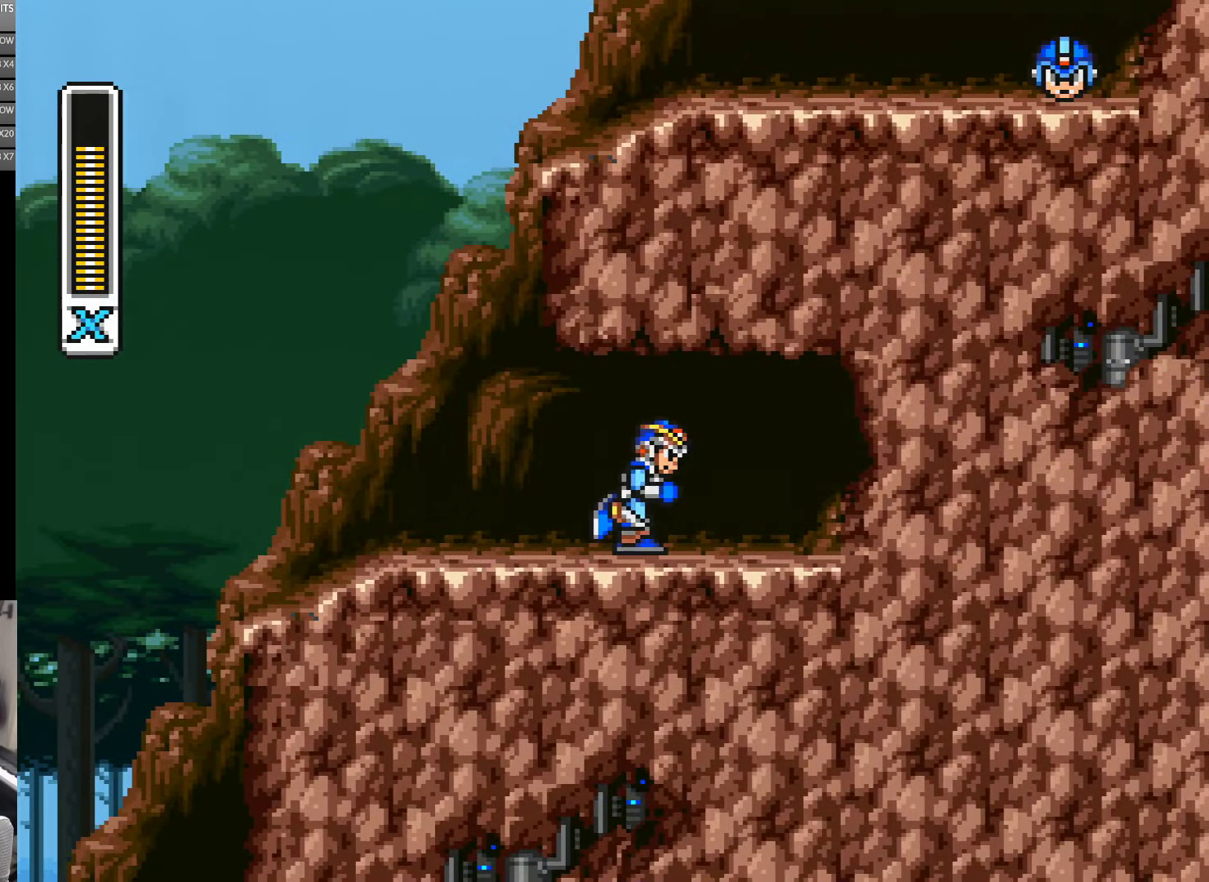
{"buttons": ["Y", "DPAD_LEFT"], "events": []}
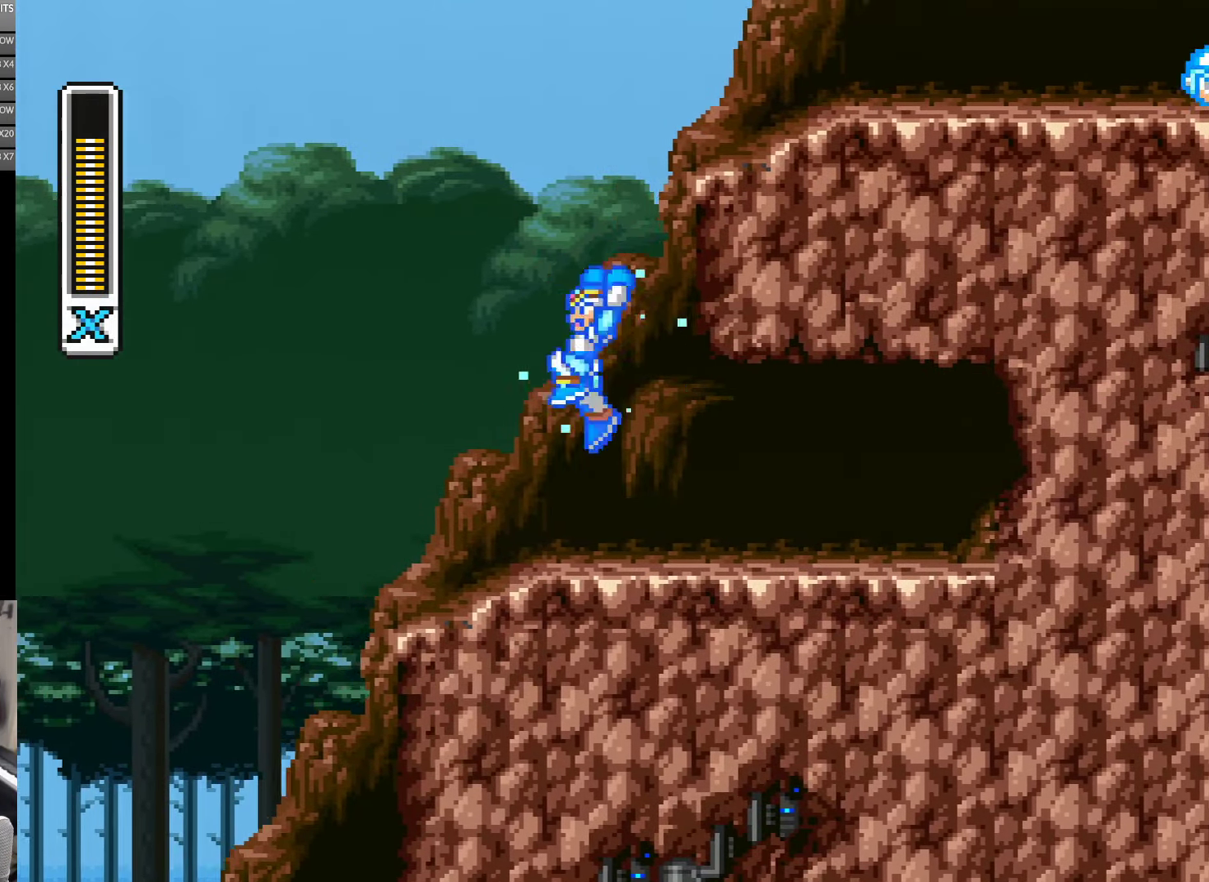
{"buttons": ["B", "Y", "DPAD_RIGHT"], "events": [[17, "B", "down"], [117, "DPAD_LEFT", "up"], [183, "DPAD_RIGHT", "down"], [300, "B", "up"], [400, "B", "down"]]}
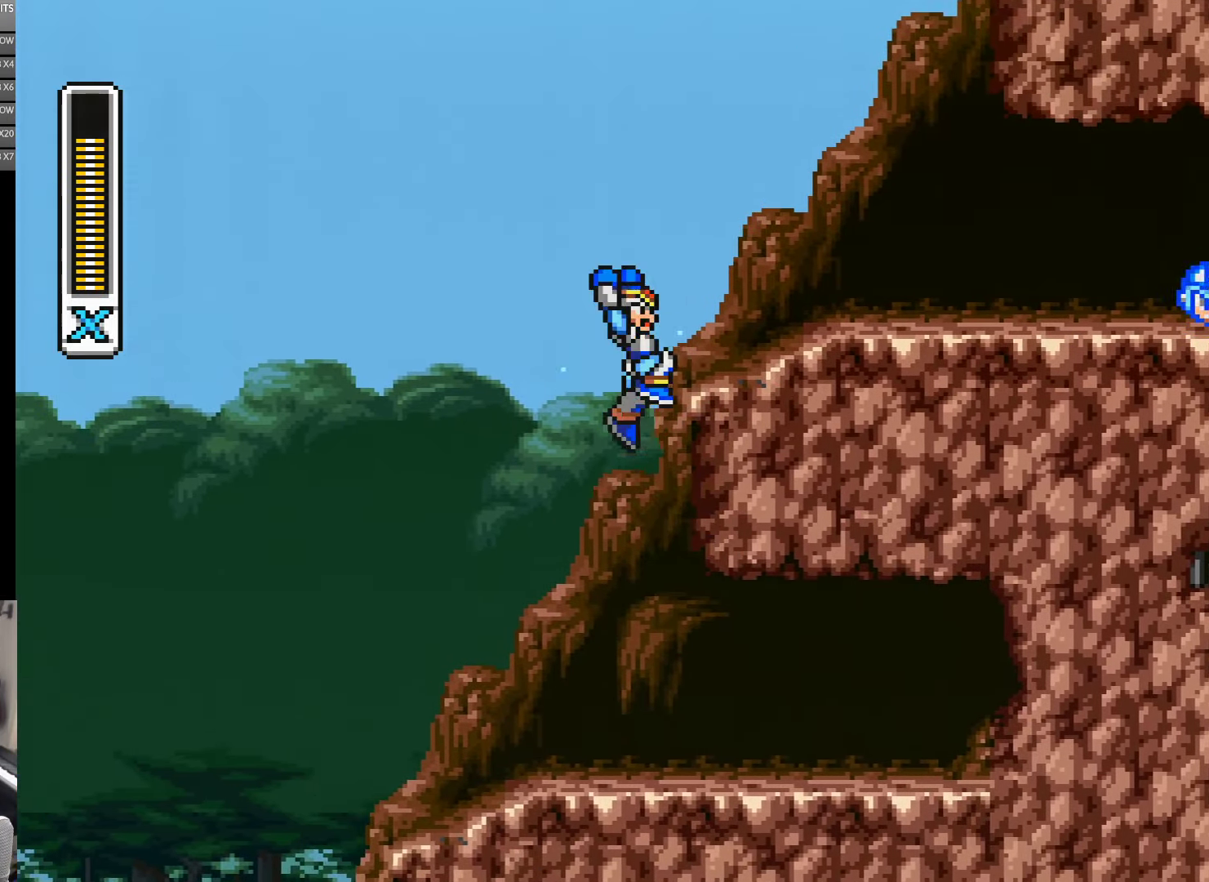
{"buttons": ["A", "Y", "DPAD_RIGHT"], "events": [[317, "B", "up"], [467, "A", "down"]]}
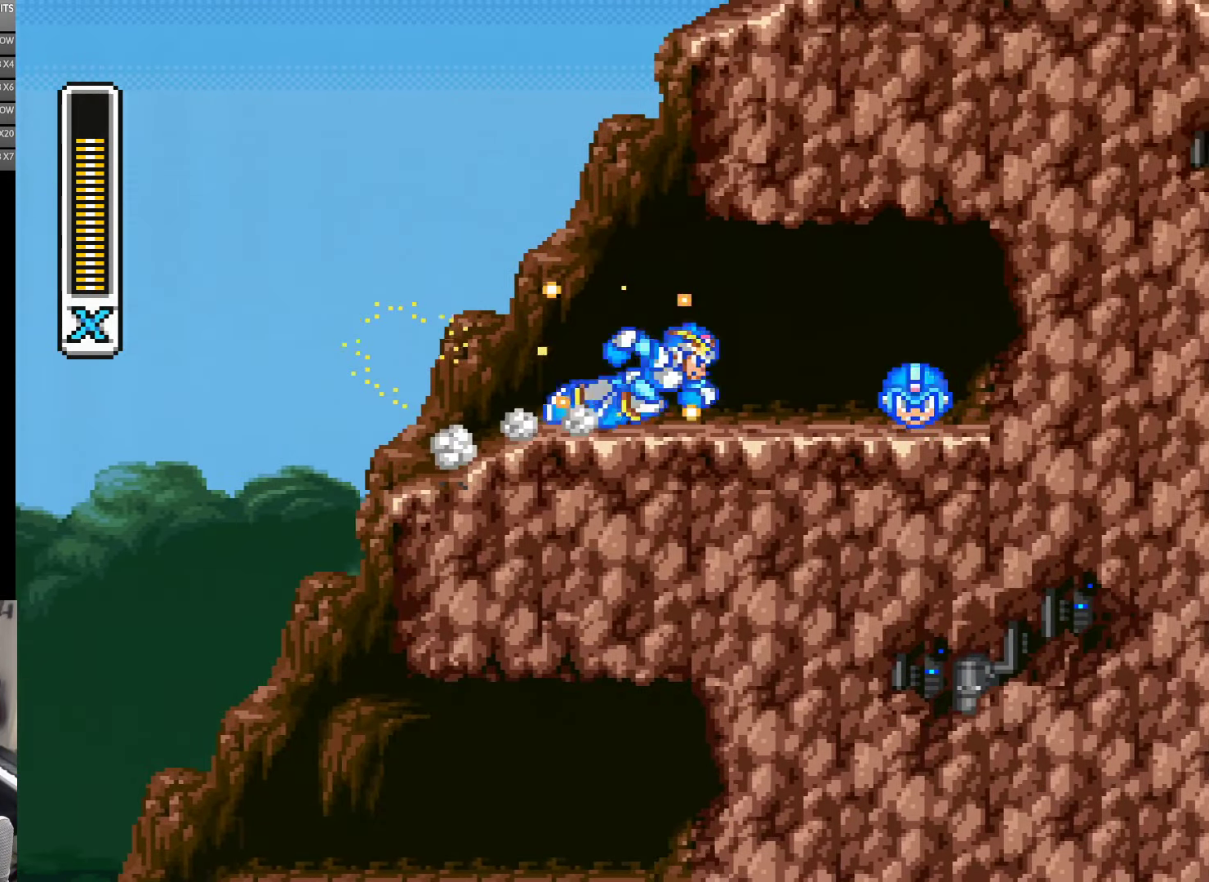
{"buttons": ["Y", "DPAD_RIGHT"], "events": [[433, "A", "up"]]}
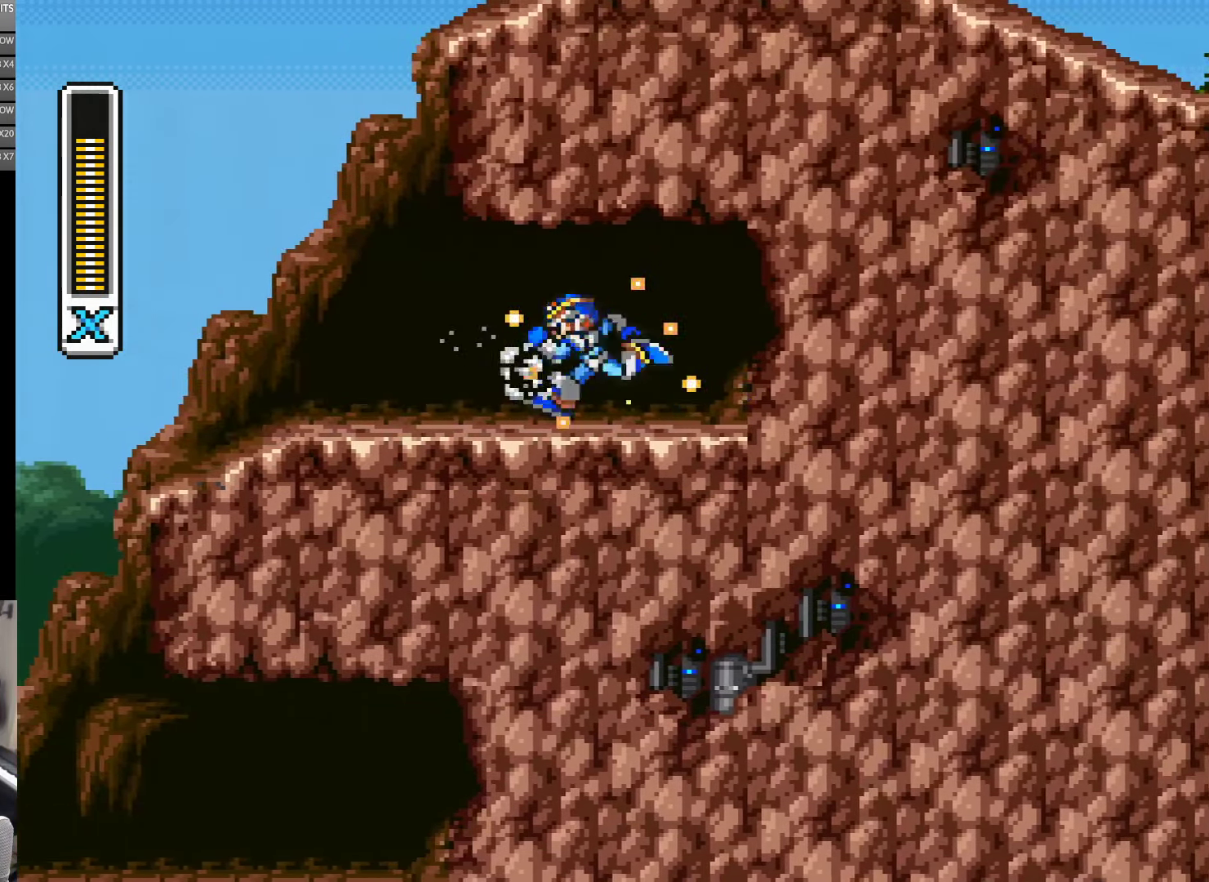
{"buttons": ["A", "B", "Y", "DPAD_RIGHT"], "events": [[17, "DPAD_LEFT", "down"], [17, "DPAD_RIGHT", "up"], [133, "A", "down"], [350, "B", "down"], [434, "DPAD_LEFT", "up"], [434, "DPAD_UP", "down"], [484, "DPAD_RIGHT", "down"], [484, "DPAD_UP", "up"]]}
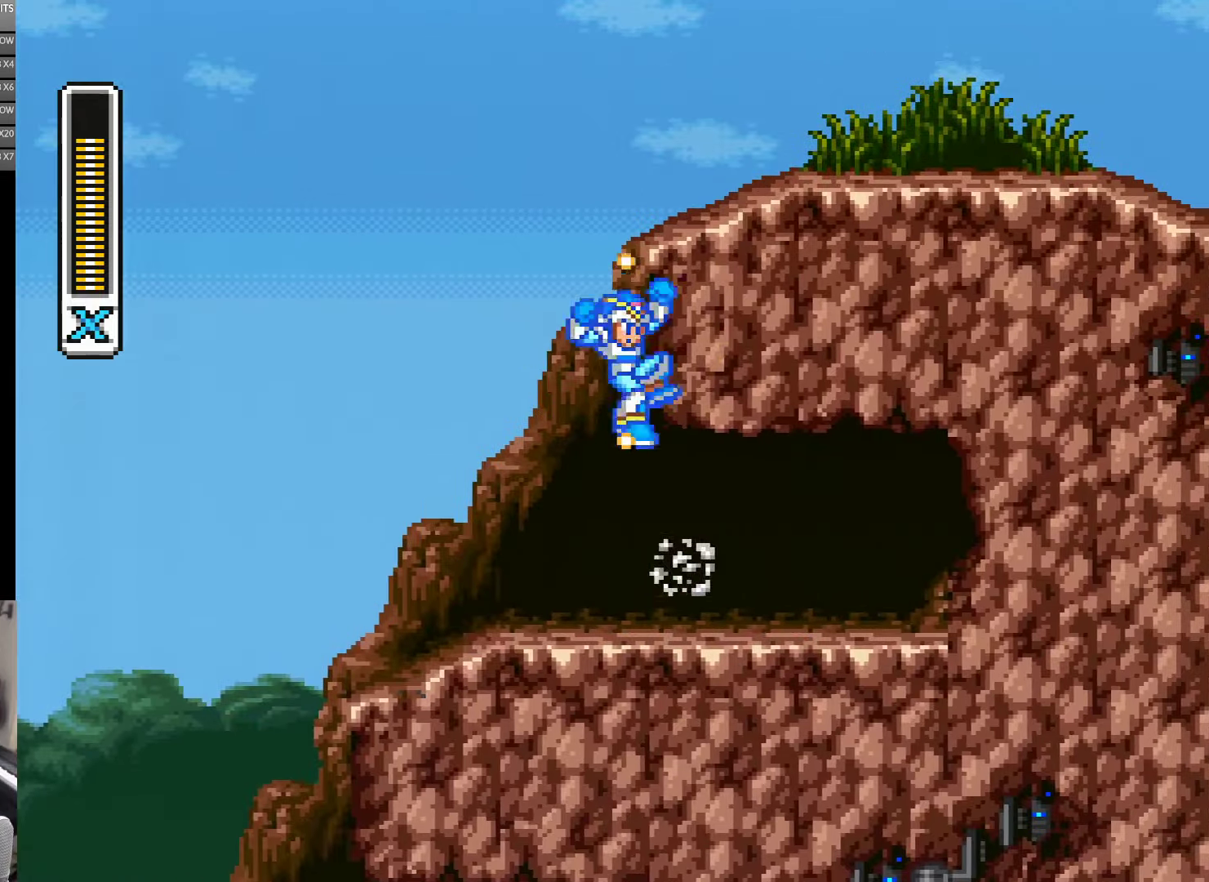
{"buttons": ["A", "B", "Y", "DPAD_RIGHT"], "events": [[100, "B", "up"], [167, "A", "up"], [250, "A", "down"], [284, "B", "down"]]}